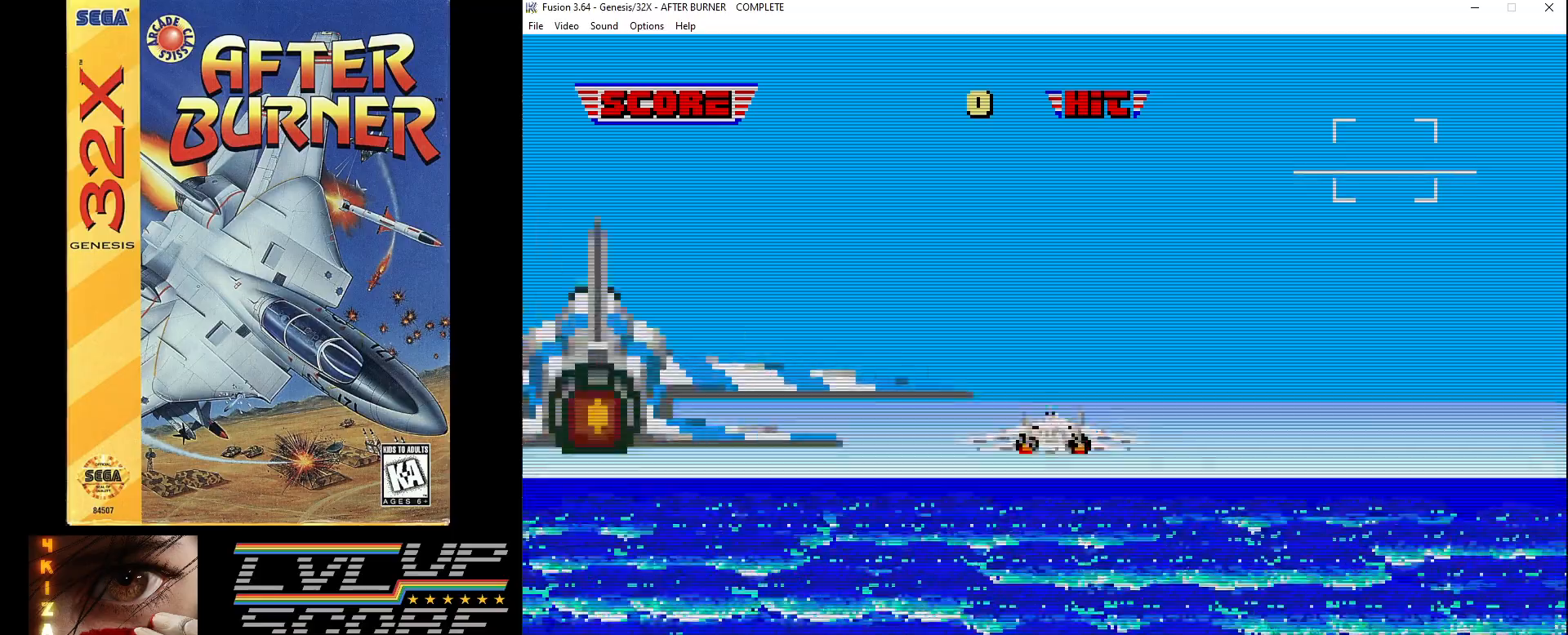
Gameplay with a controller (Xbox layout); each line is a JSON object with the inputs held at the frame after it. "events" lists button and stick changes between this image and that frame as [ms after this image, input, new state], when the widget could be followed in between. Not read: L1 L2 L3 R1 R2 R3.
{"buttons": ["DPAD_LEFT"], "events": [[350, "DPAD_LEFT", "down"]]}
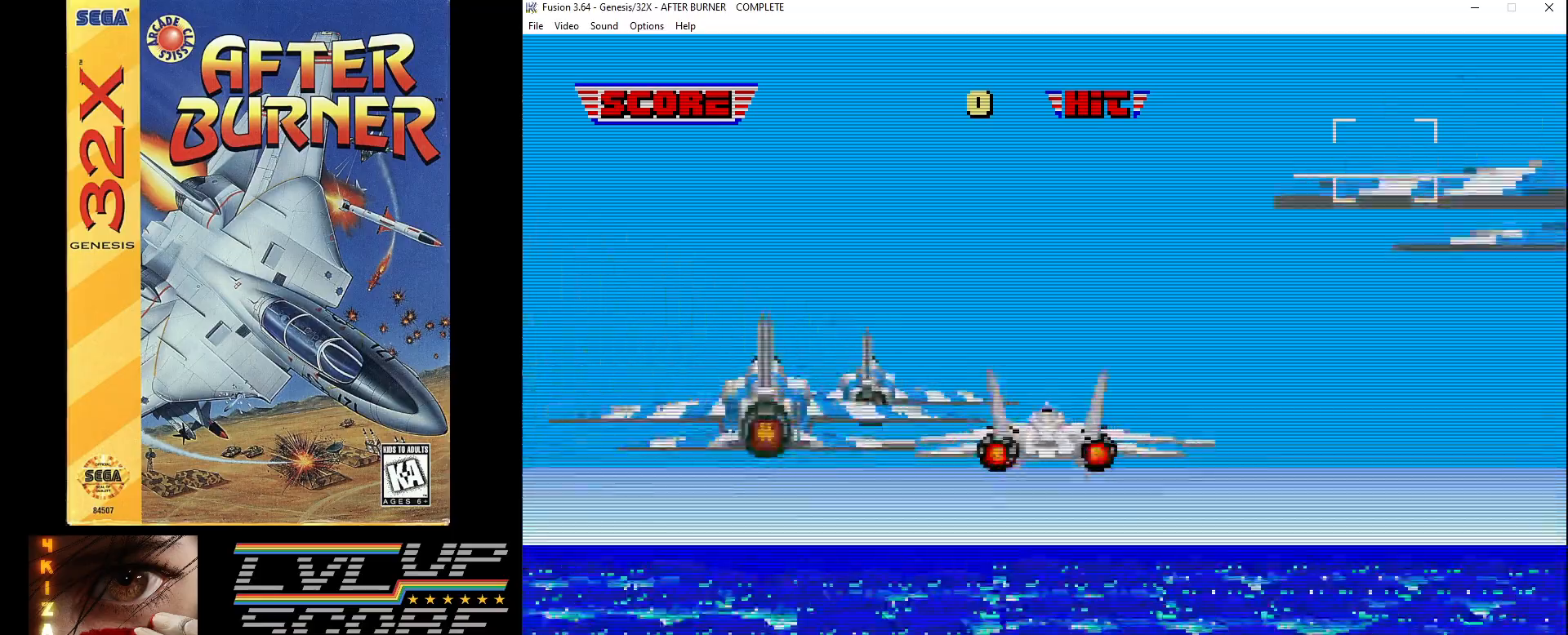
{"buttons": ["DPAD_LEFT"], "events": []}
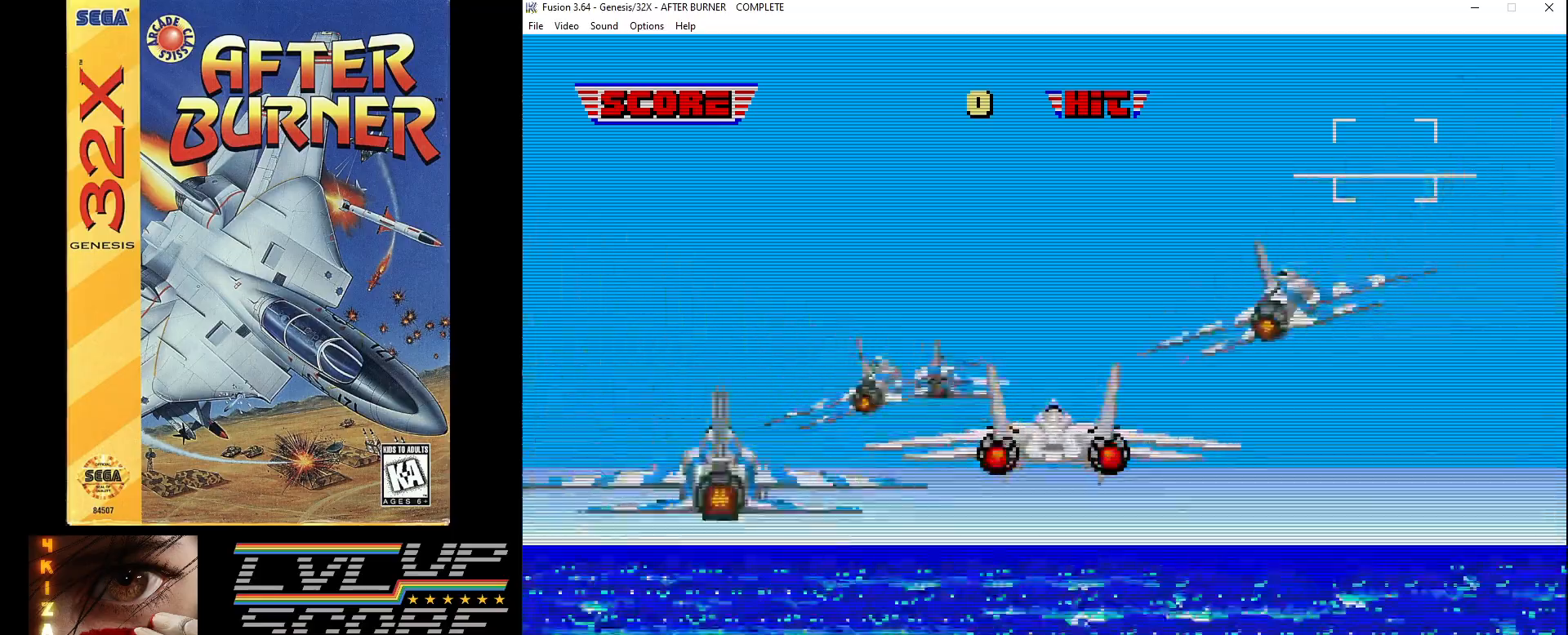
{"buttons": [], "events": [[483, "DPAD_LEFT", "up"]]}
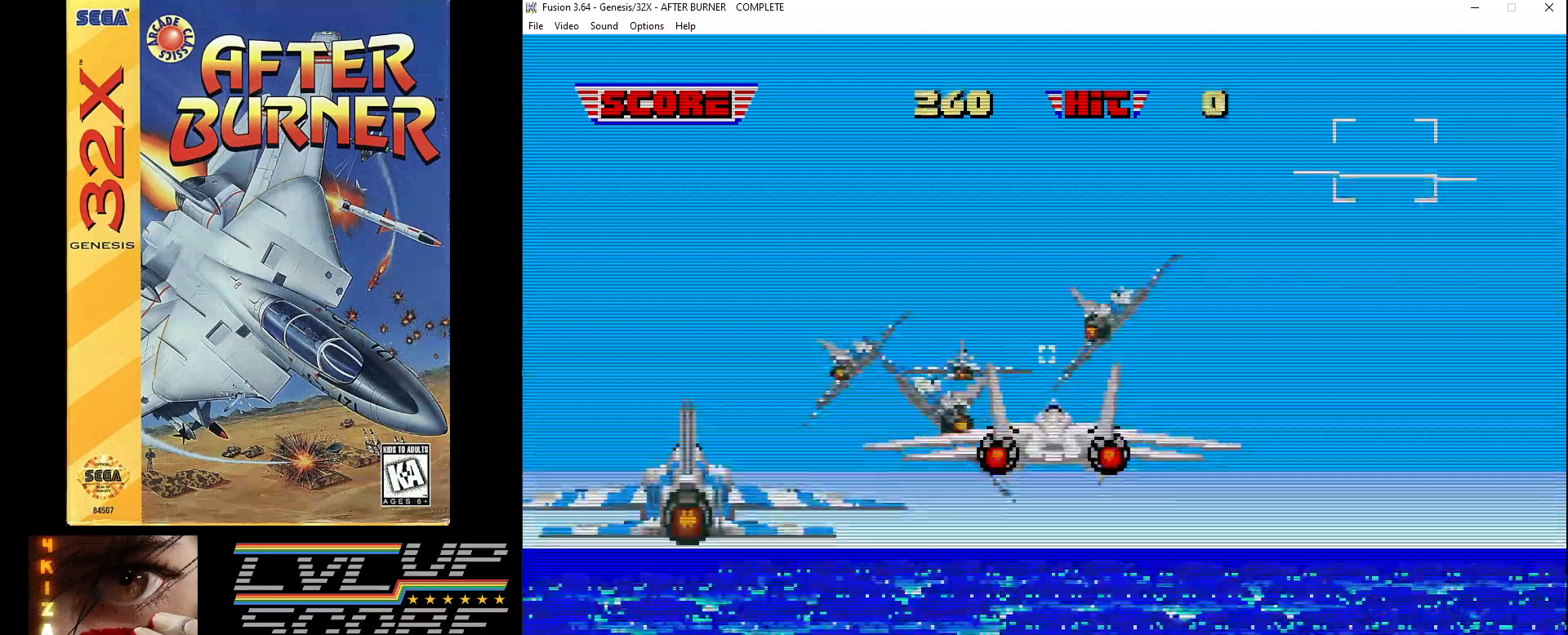
{"buttons": [], "events": []}
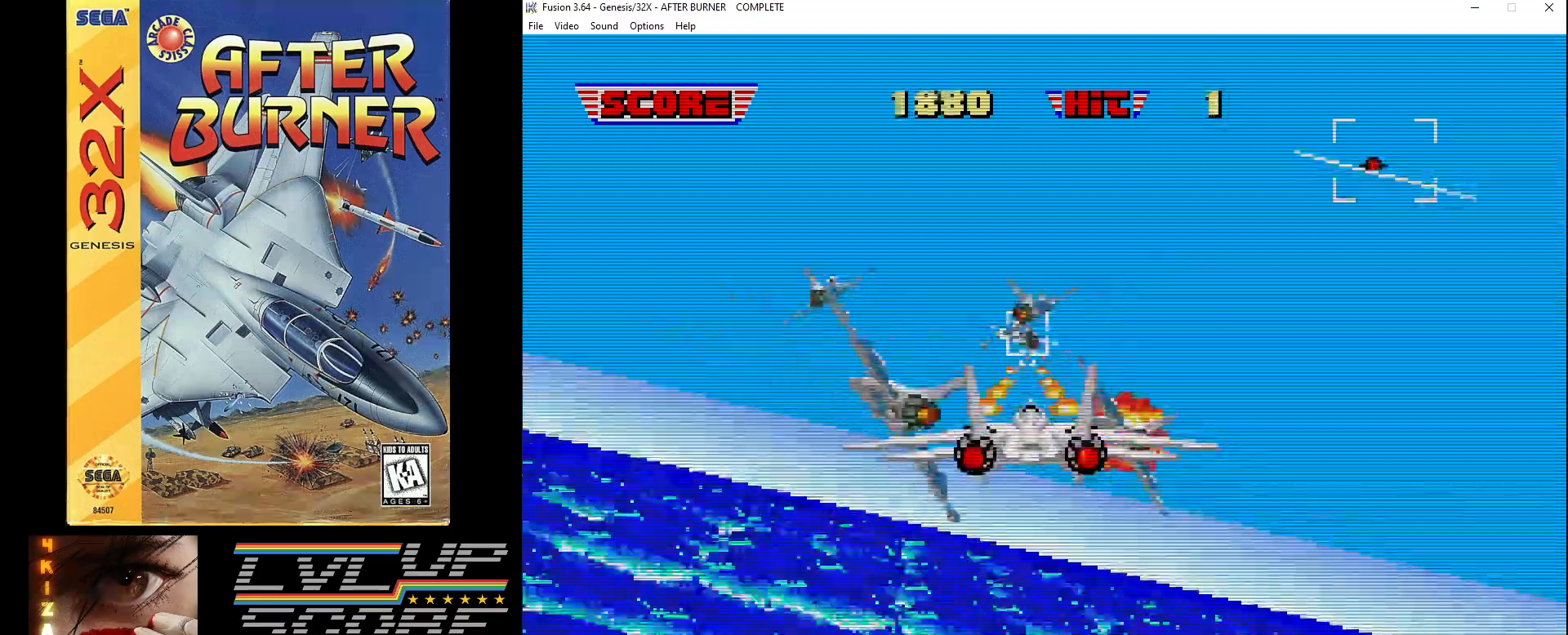
{"buttons": ["DPAD_RIGHT"], "events": [[500, "DPAD_RIGHT", "down"]]}
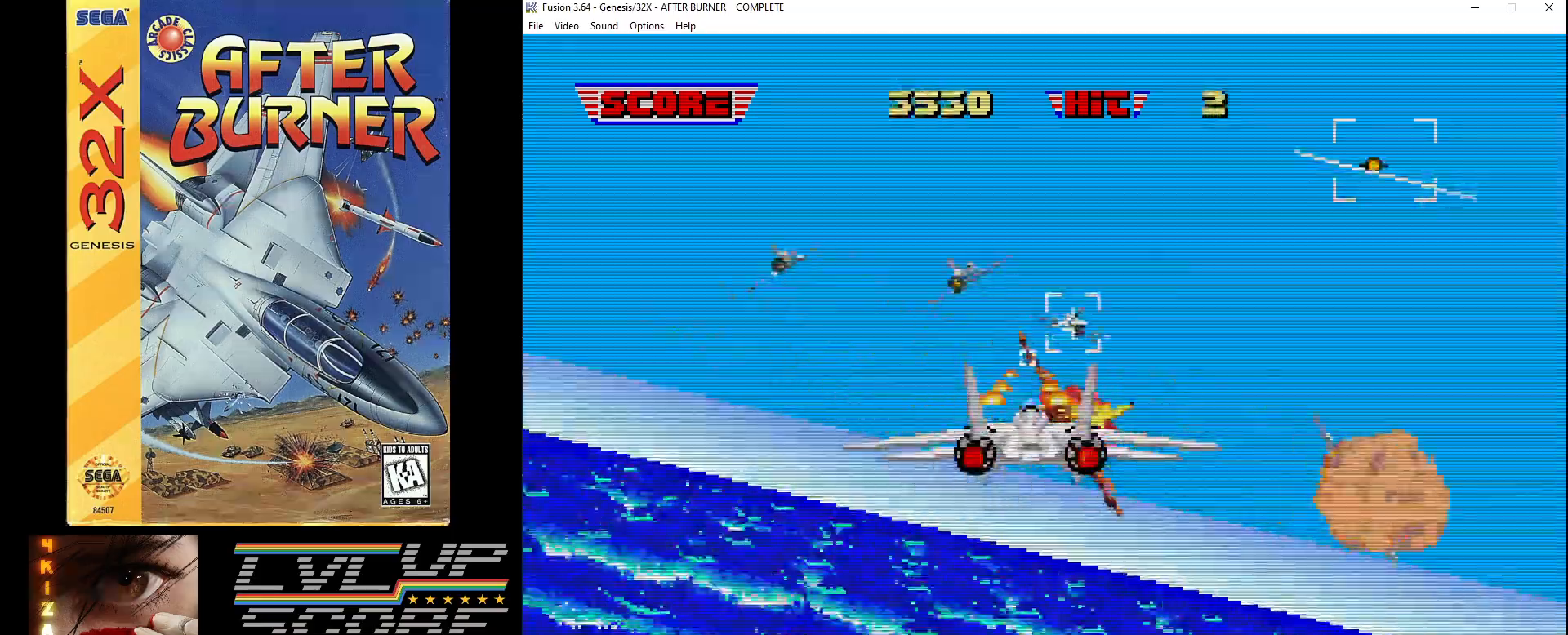
{"buttons": [], "events": [[250, "DPAD_RIGHT", "up"]]}
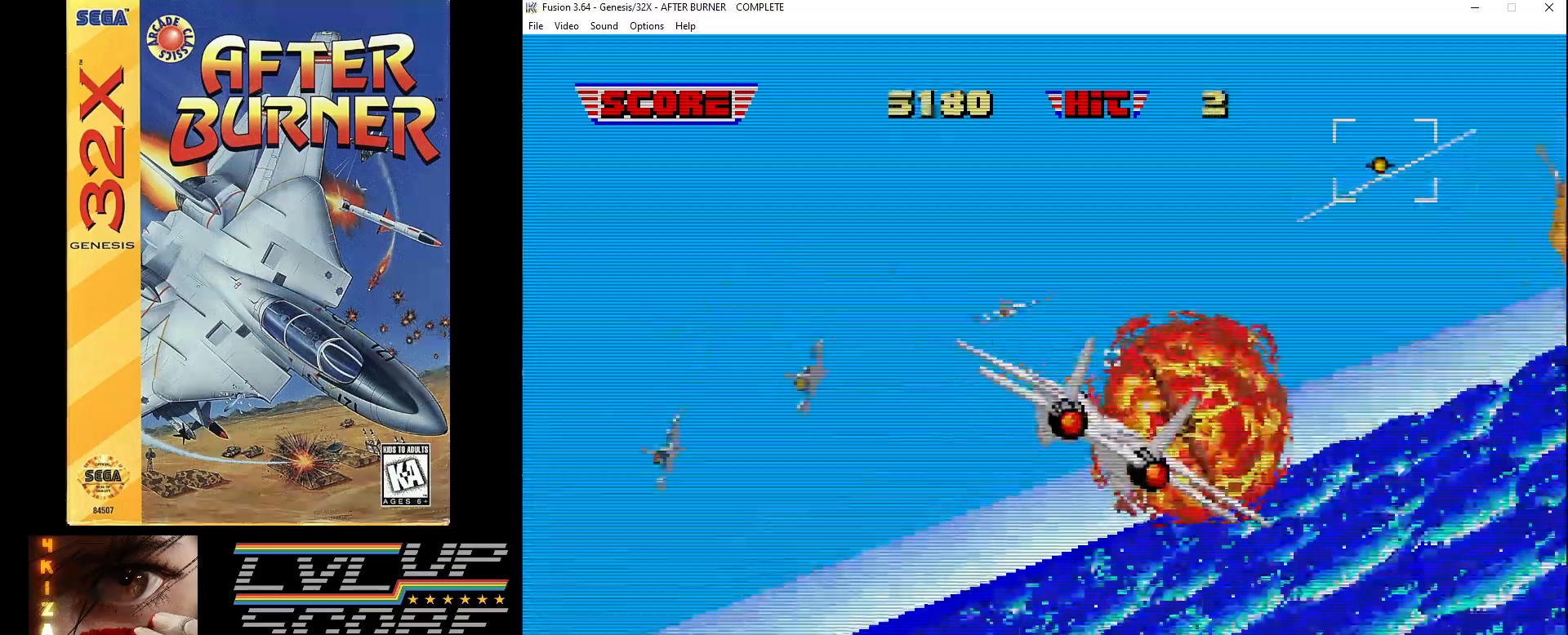
{"buttons": ["DPAD_LEFT"], "events": [[350, "DPAD_LEFT", "down"], [400, "DPAD_UP", "down"], [483, "DPAD_UP", "up"]]}
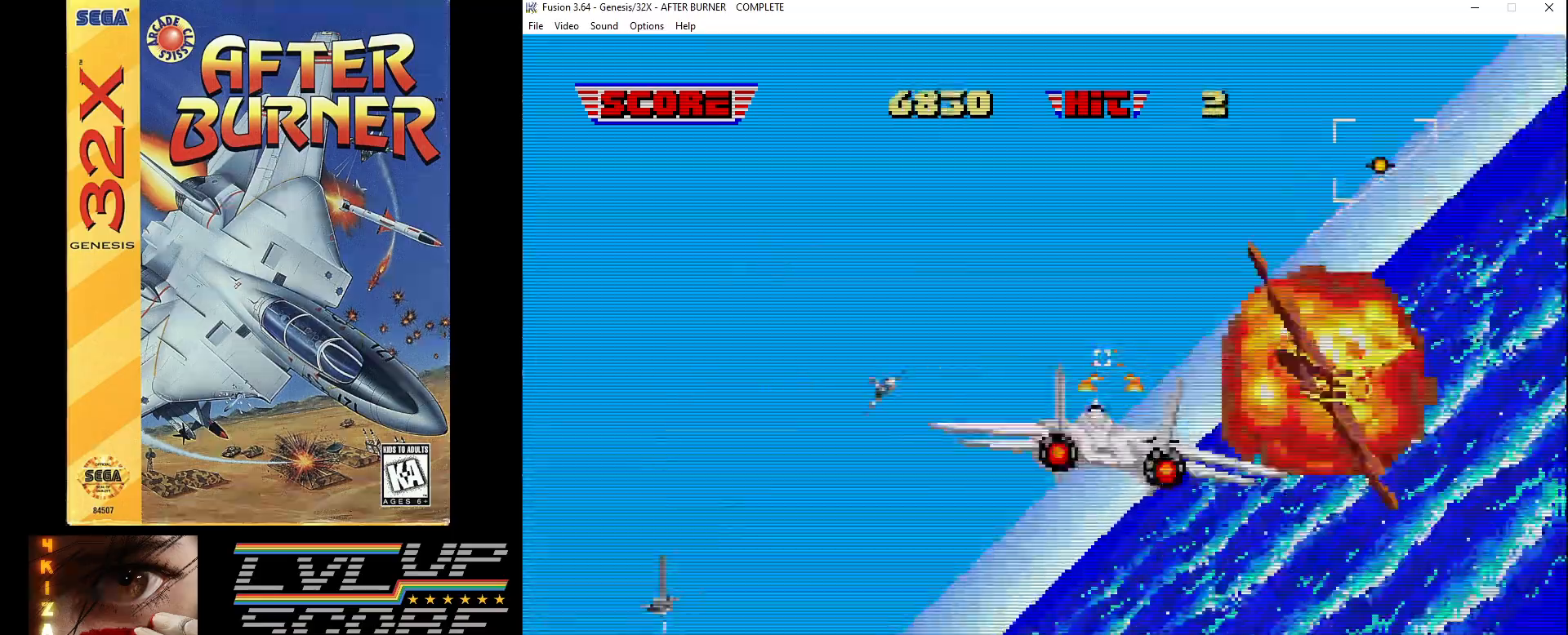
{"buttons": ["DPAD_DOWN"], "events": [[300, "DPAD_LEFT", "up"], [483, "DPAD_DOWN", "down"]]}
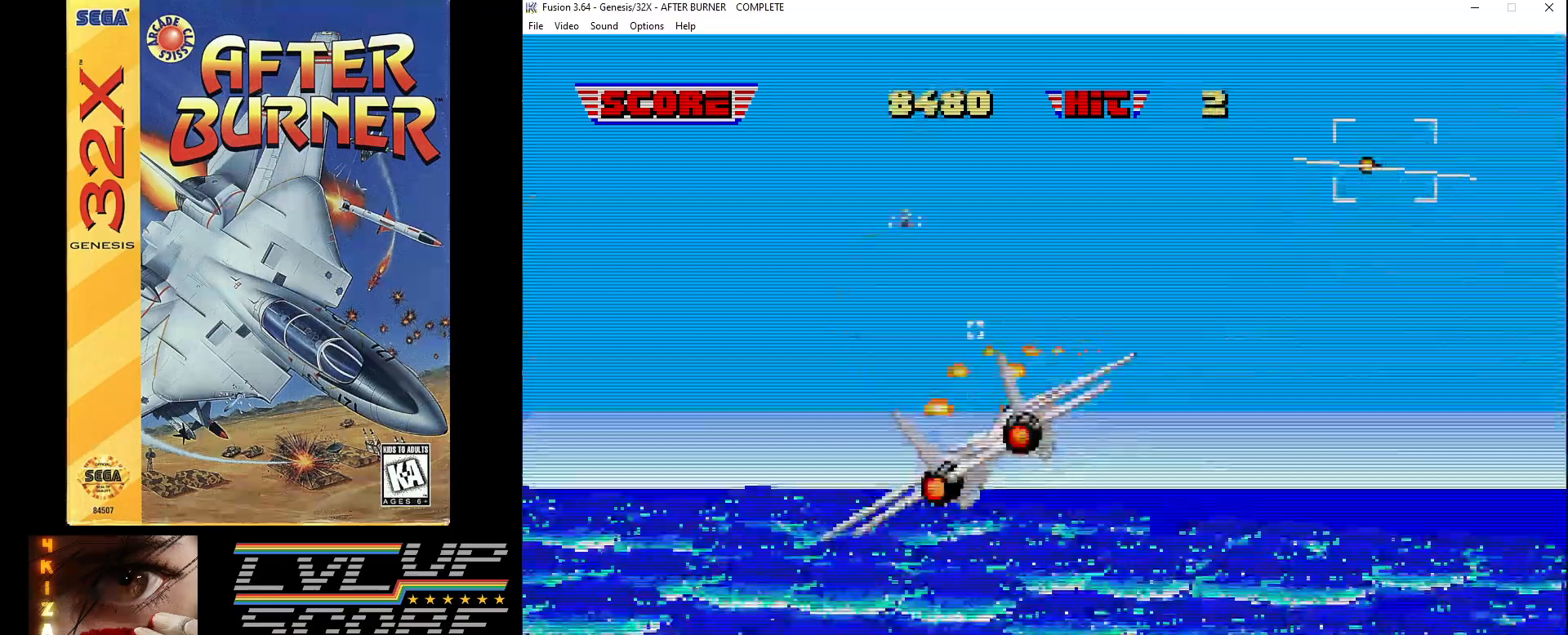
{"buttons": [], "events": [[167, "DPAD_DOWN", "up"]]}
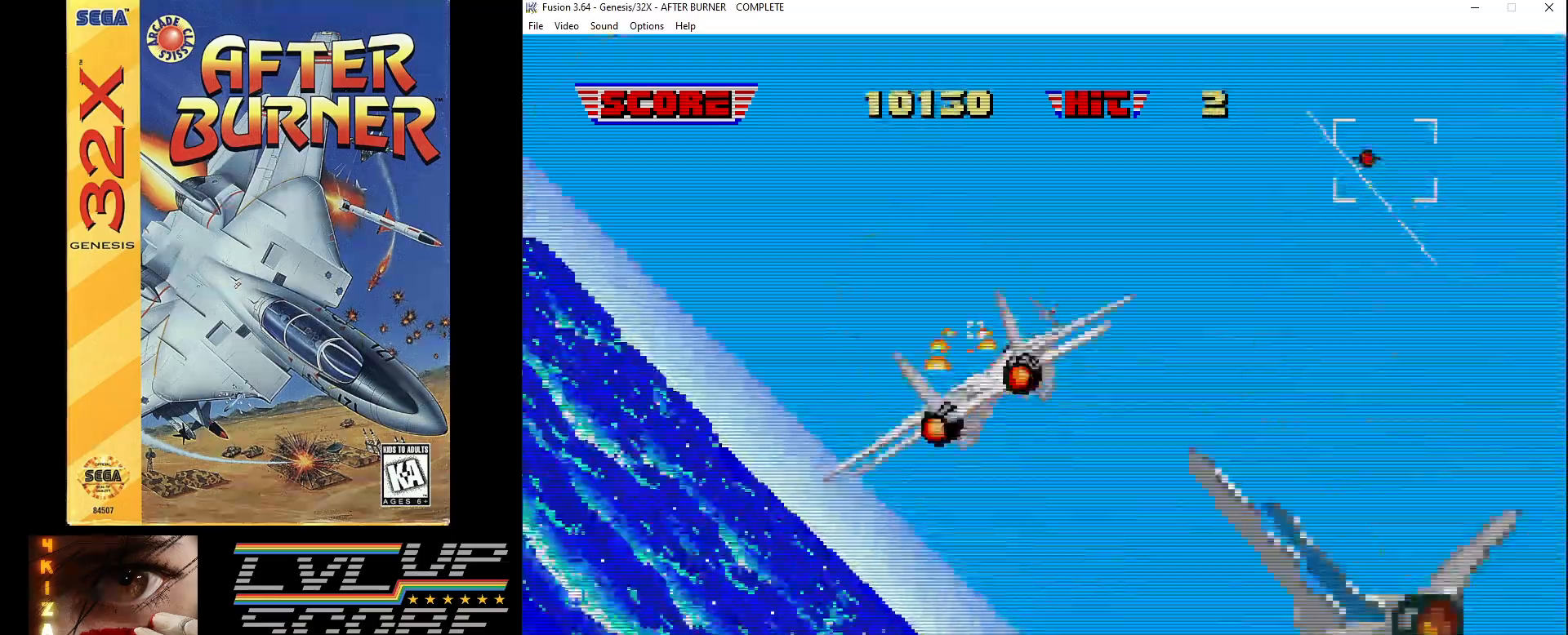
{"buttons": ["DPAD_RIGHT"], "events": [[67, "DPAD_RIGHT", "down"]]}
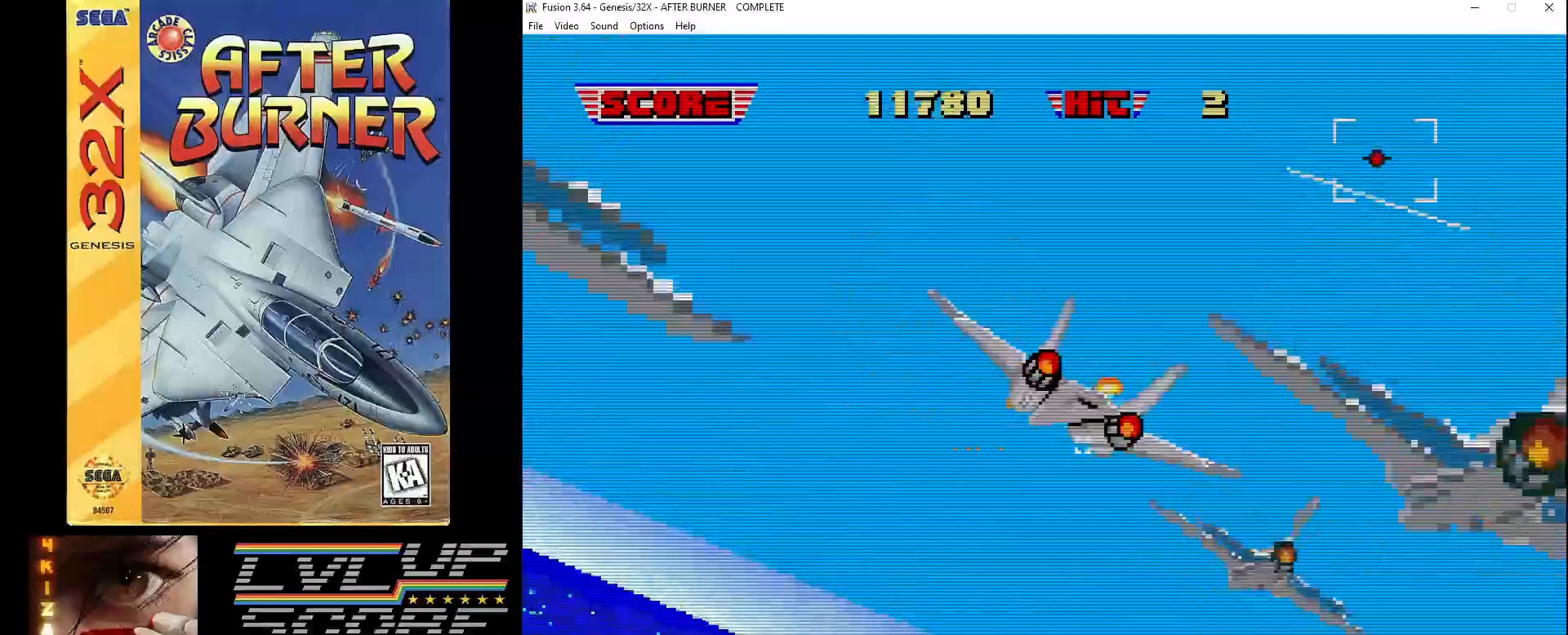
{"buttons": [], "events": [[217, "DPAD_RIGHT", "up"]]}
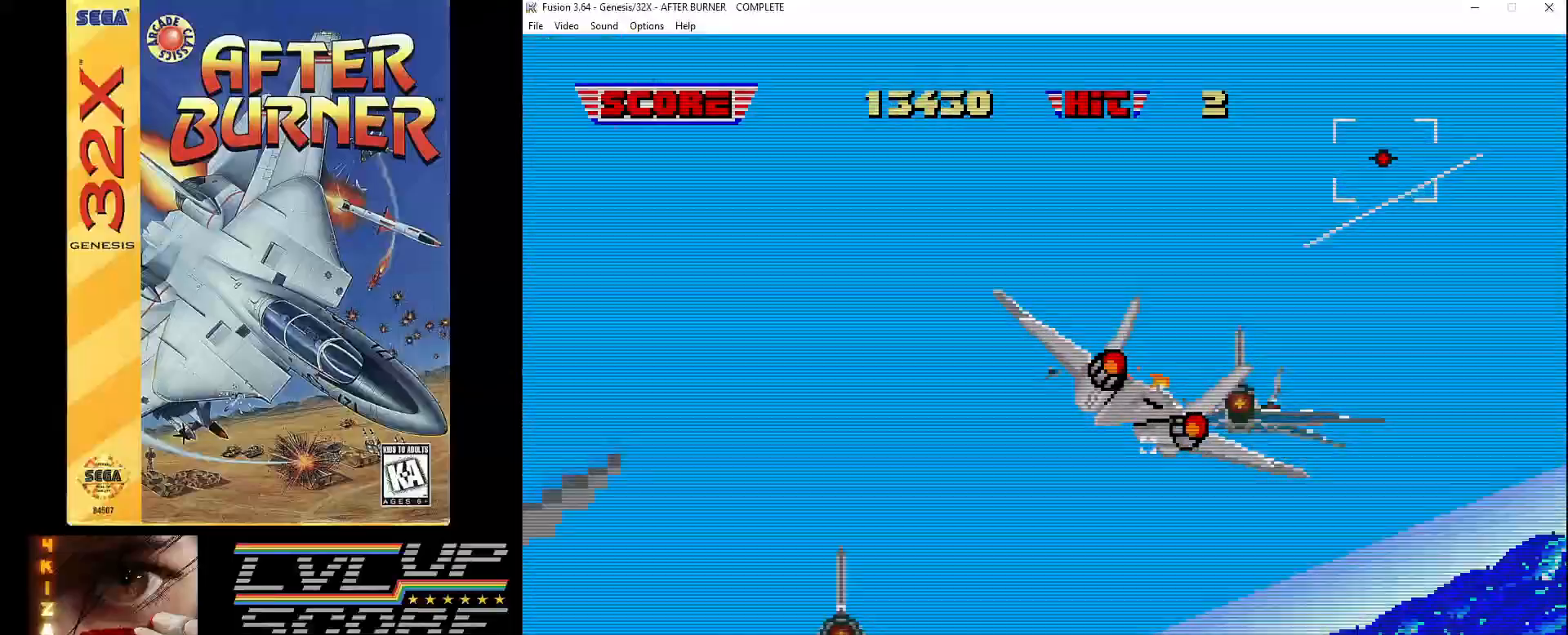
{"buttons": [], "events": [[167, "DPAD_RIGHT", "down"], [283, "DPAD_RIGHT", "up"]]}
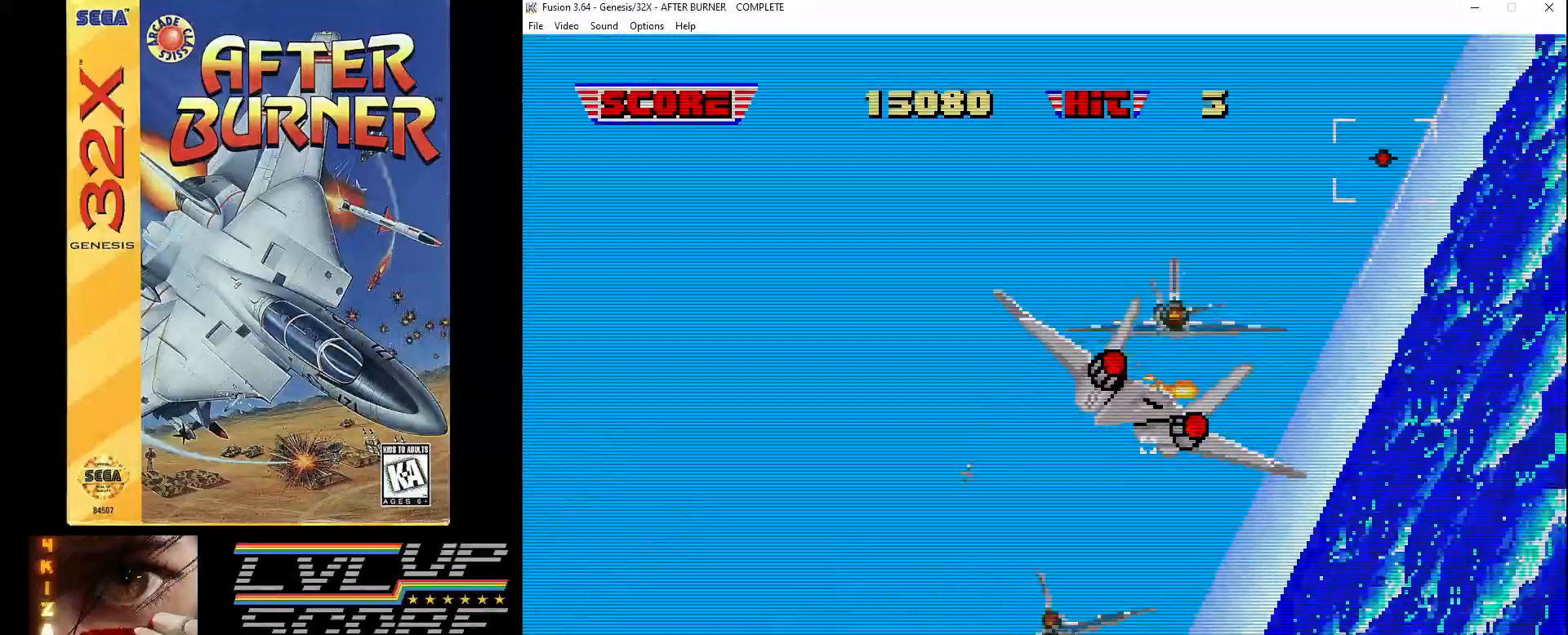
{"buttons": [], "events": [[267, "DPAD_DOWN", "down"], [483, "DPAD_DOWN", "up"]]}
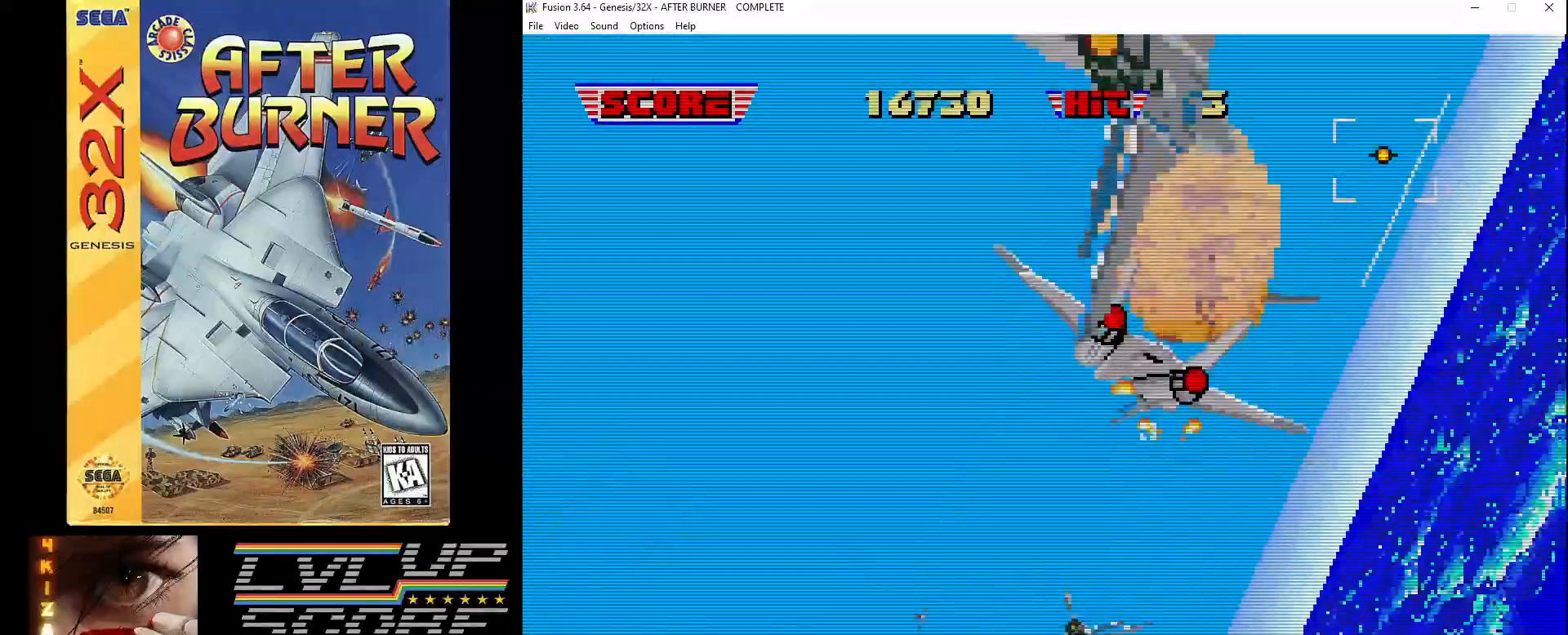
{"buttons": [], "events": [[117, "DPAD_LEFT", "down"], [250, "DPAD_LEFT", "up"]]}
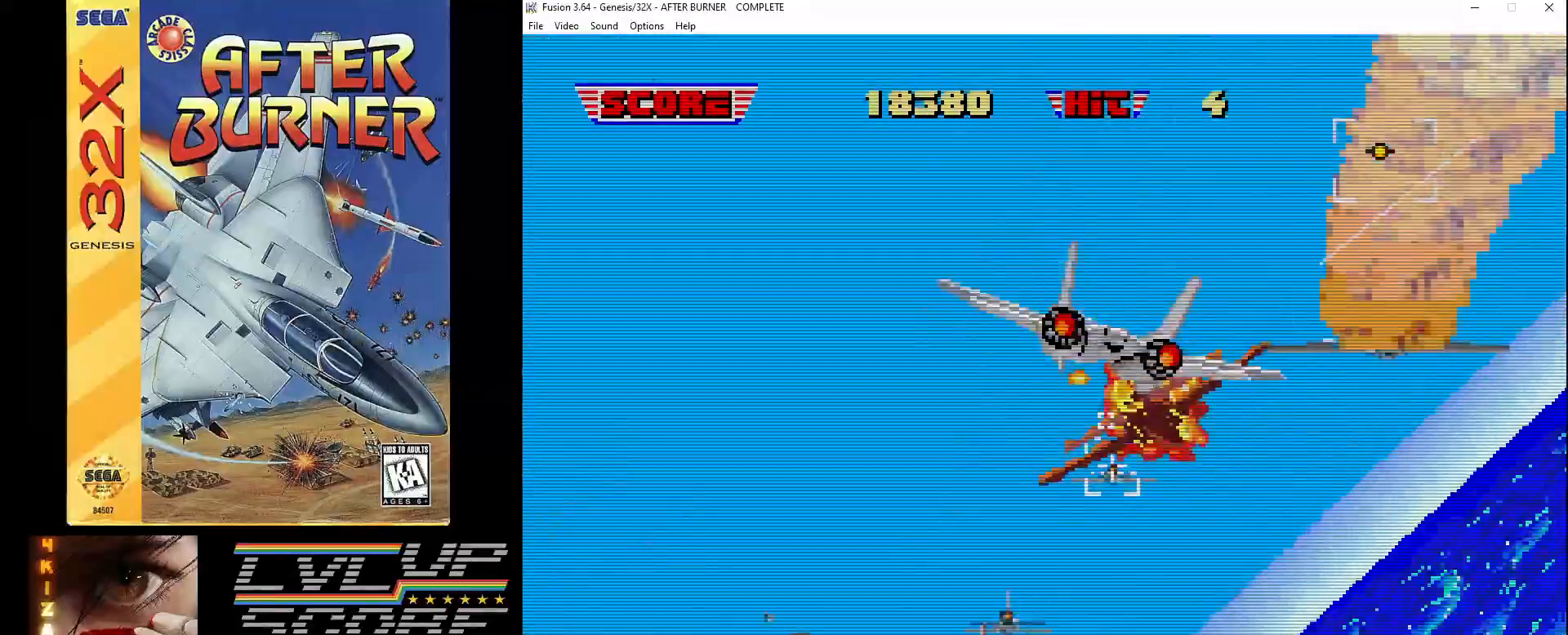
{"buttons": ["DPAD_LEFT"], "events": [[17, "DPAD_LEFT", "down"]]}
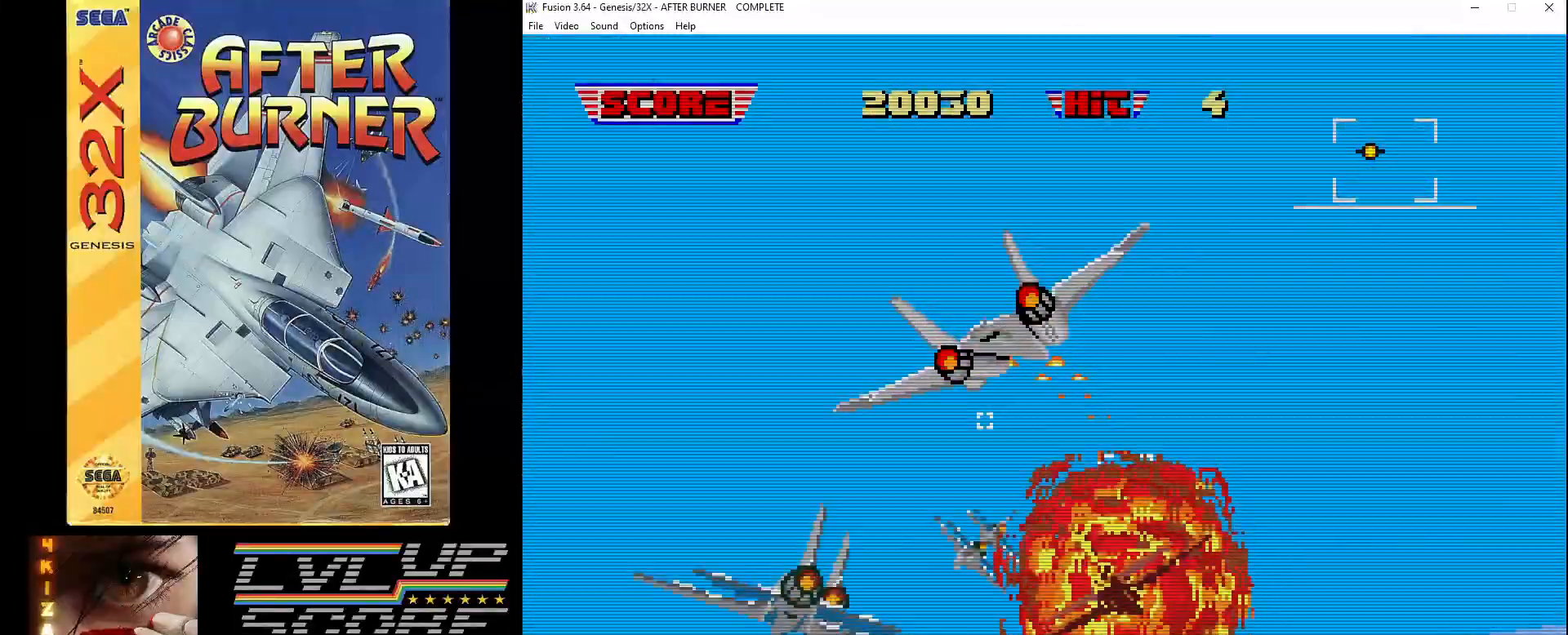
{"buttons": ["DPAD_UP", "DPAD_RIGHT"], "events": [[83, "DPAD_LEFT", "up"], [383, "DPAD_UP", "down"], [450, "DPAD_RIGHT", "down"]]}
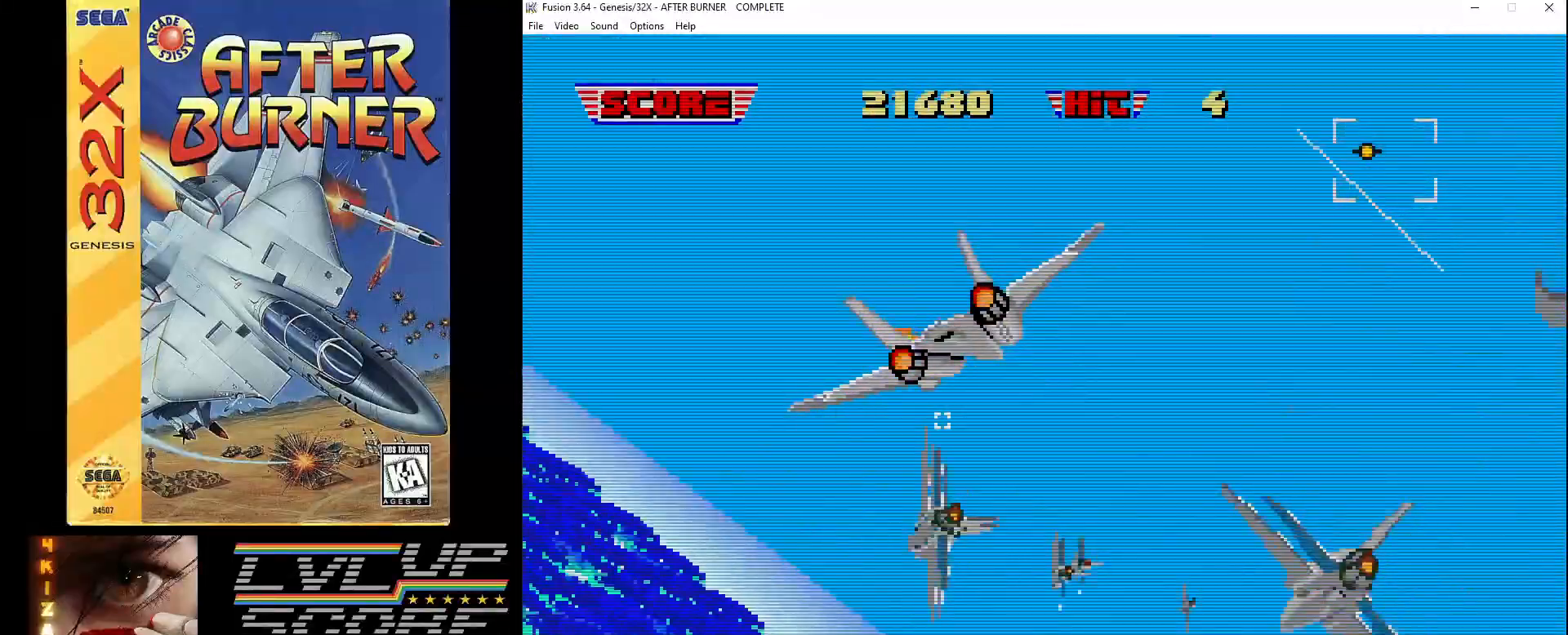
{"buttons": ["DPAD_RIGHT"], "events": [[117, "DPAD_UP", "up"]]}
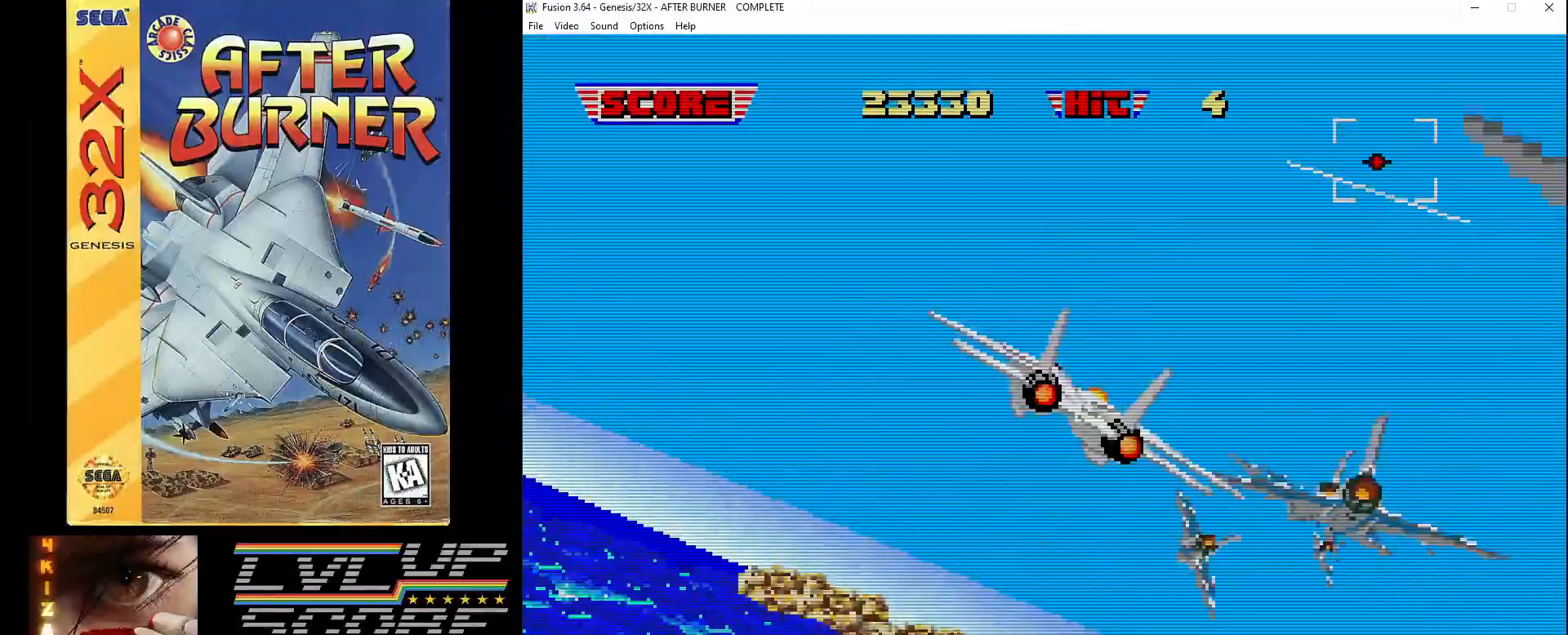
{"buttons": [], "events": [[250, "DPAD_RIGHT", "up"]]}
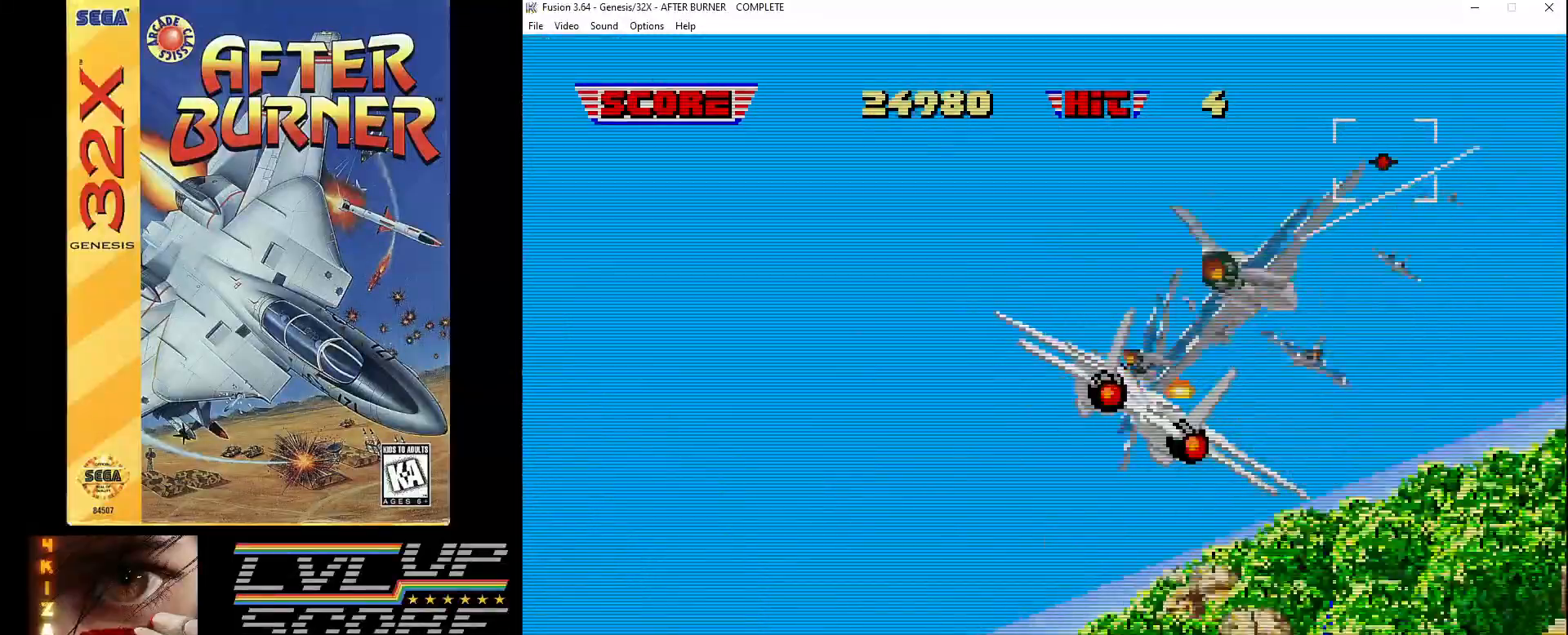
{"buttons": [], "events": [[67, "DPAD_DOWN", "down"], [267, "DPAD_DOWN", "up"]]}
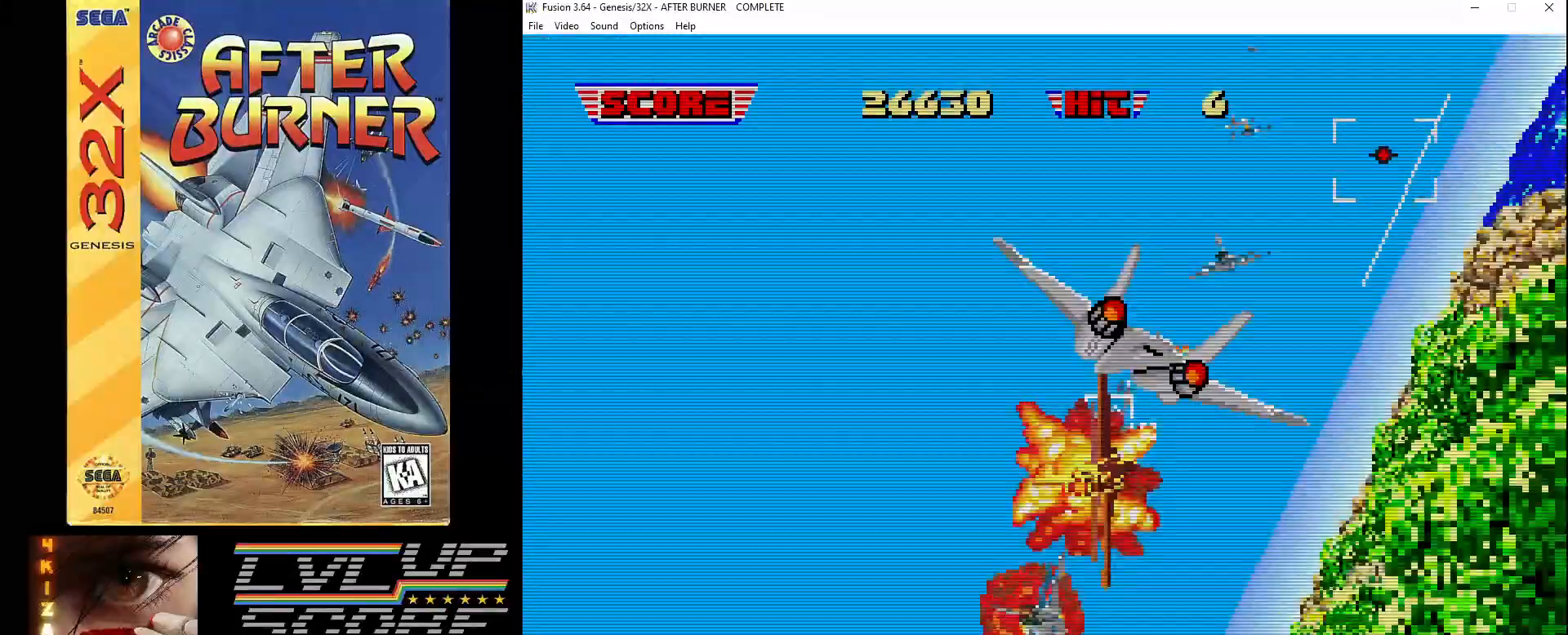
{"buttons": ["DPAD_DOWN"], "events": [[400, "DPAD_DOWN", "down"]]}
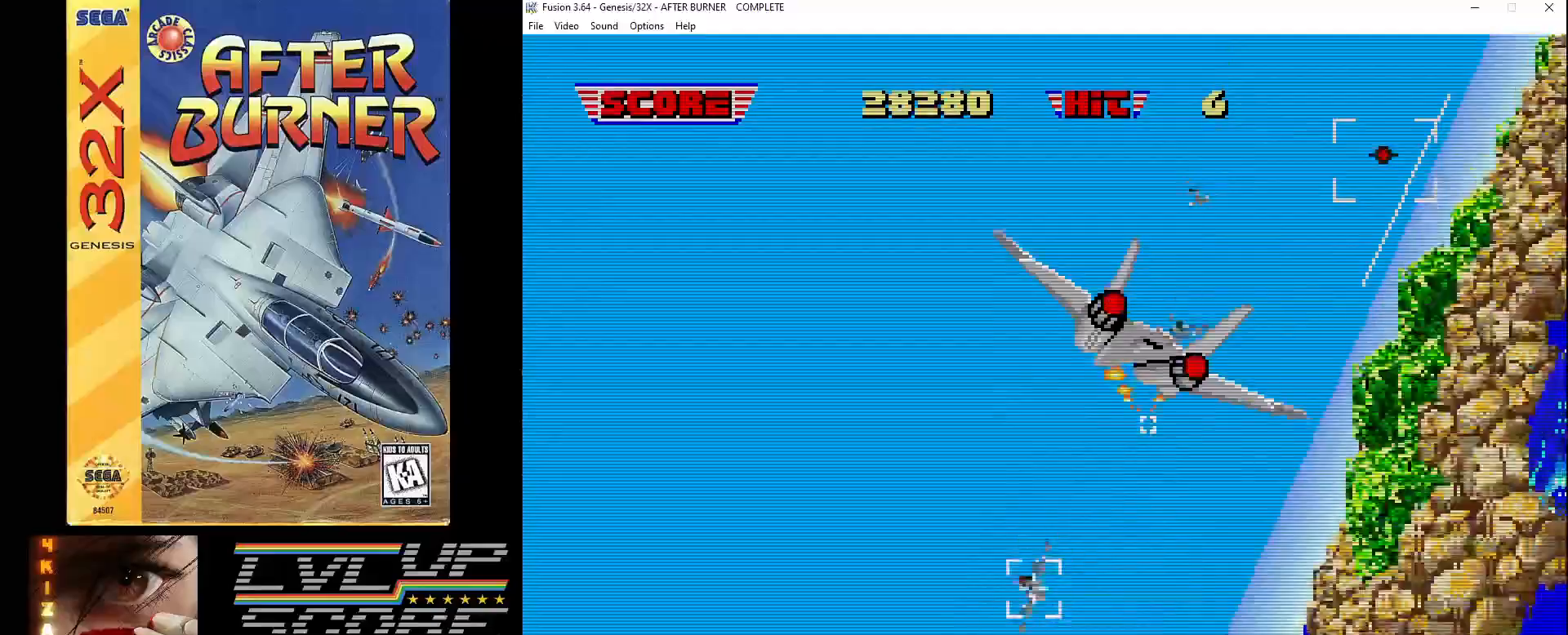
{"buttons": ["DPAD_DOWN"], "events": [[67, "DPAD_DOWN", "up"], [467, "DPAD_DOWN", "down"]]}
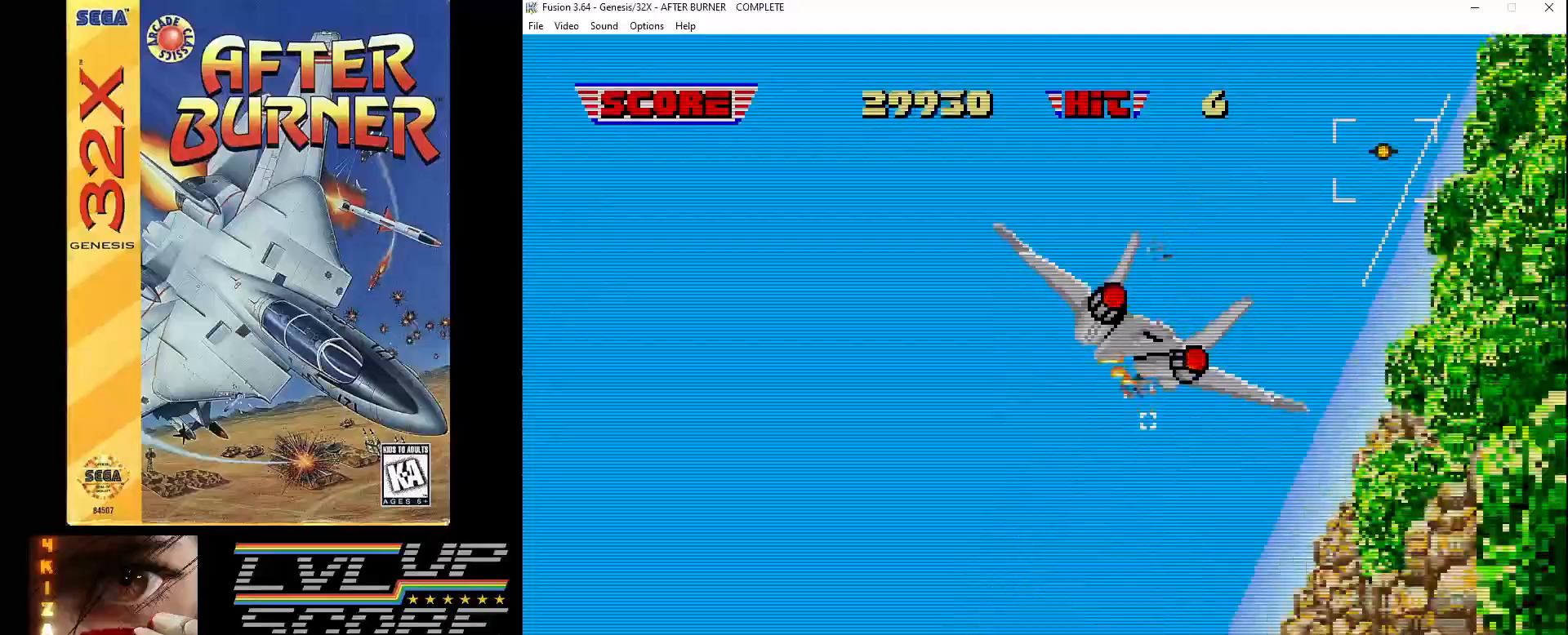
{"buttons": ["DPAD_LEFT"], "events": [[117, "DPAD_DOWN", "up"], [467, "DPAD_LEFT", "down"]]}
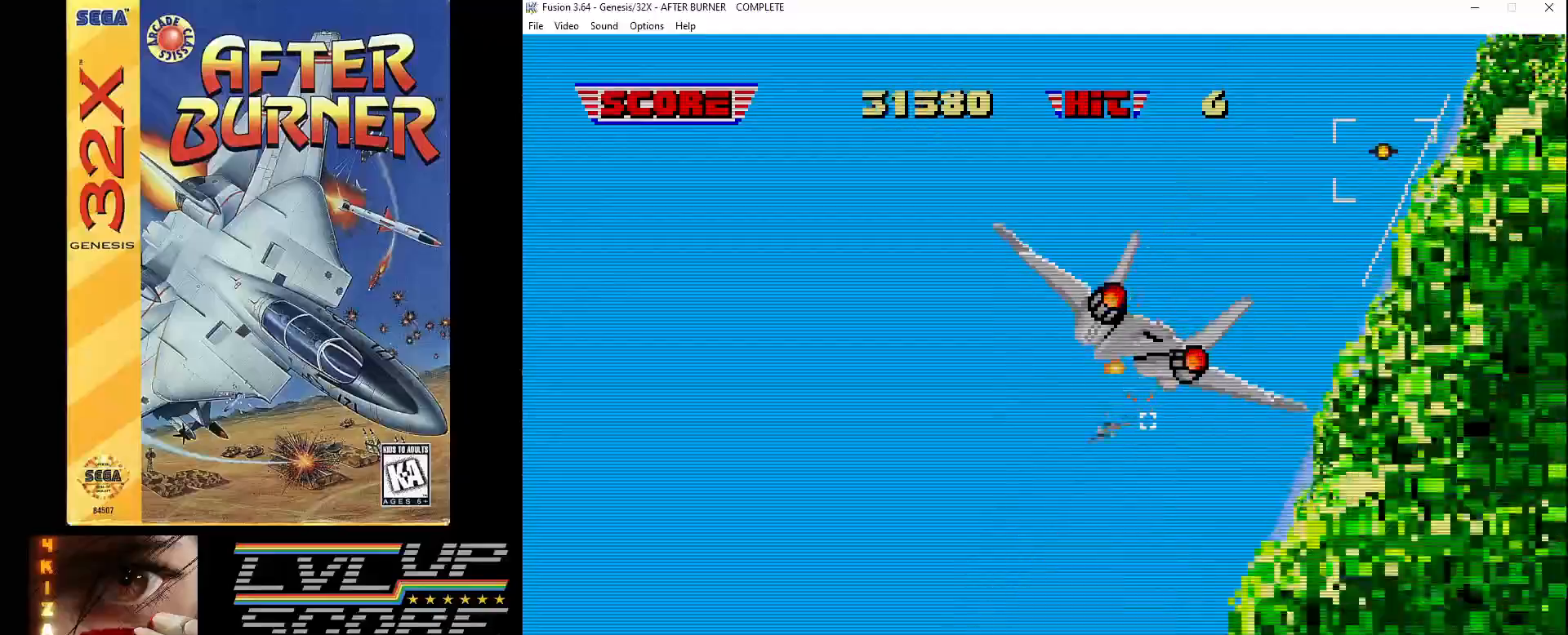
{"buttons": [], "events": [[200, "DPAD_UP", "down"], [300, "DPAD_UP", "up"], [333, "DPAD_LEFT", "up"]]}
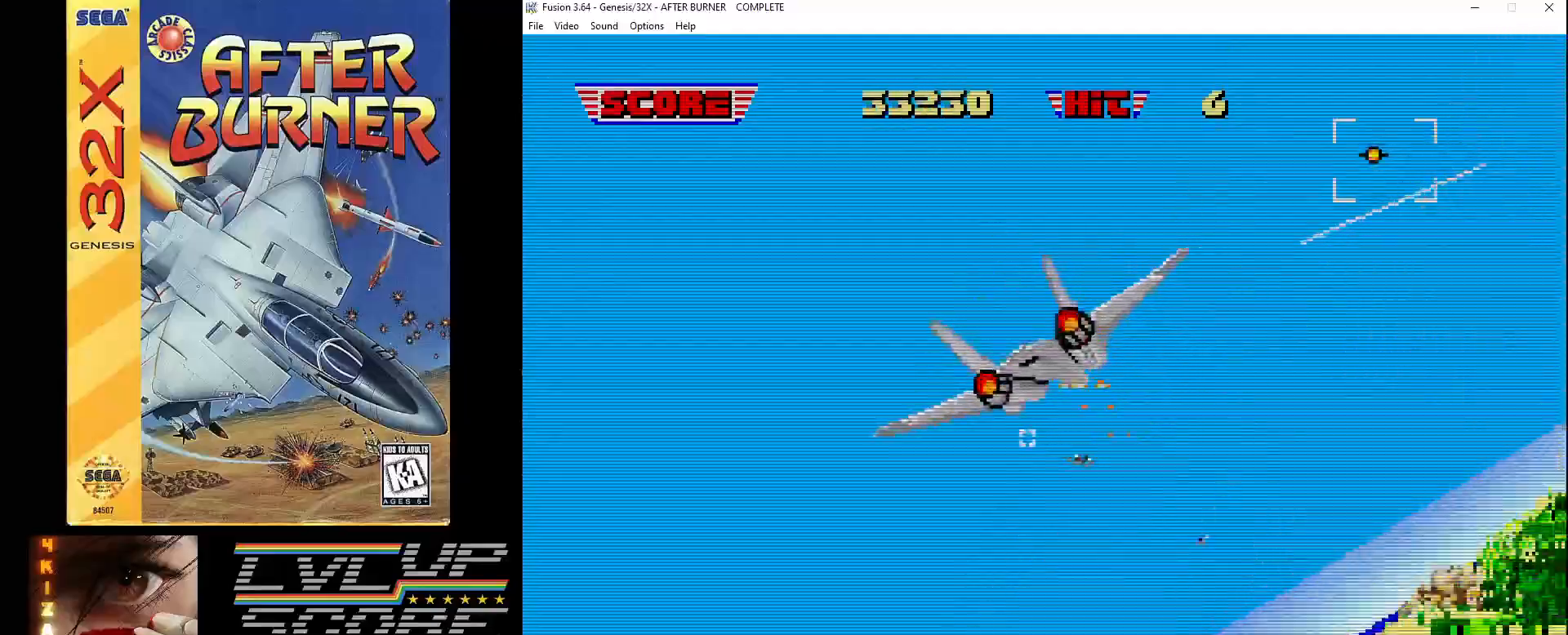
{"buttons": [], "events": [[50, "DPAD_UP", "down"], [200, "DPAD_UP", "up"]]}
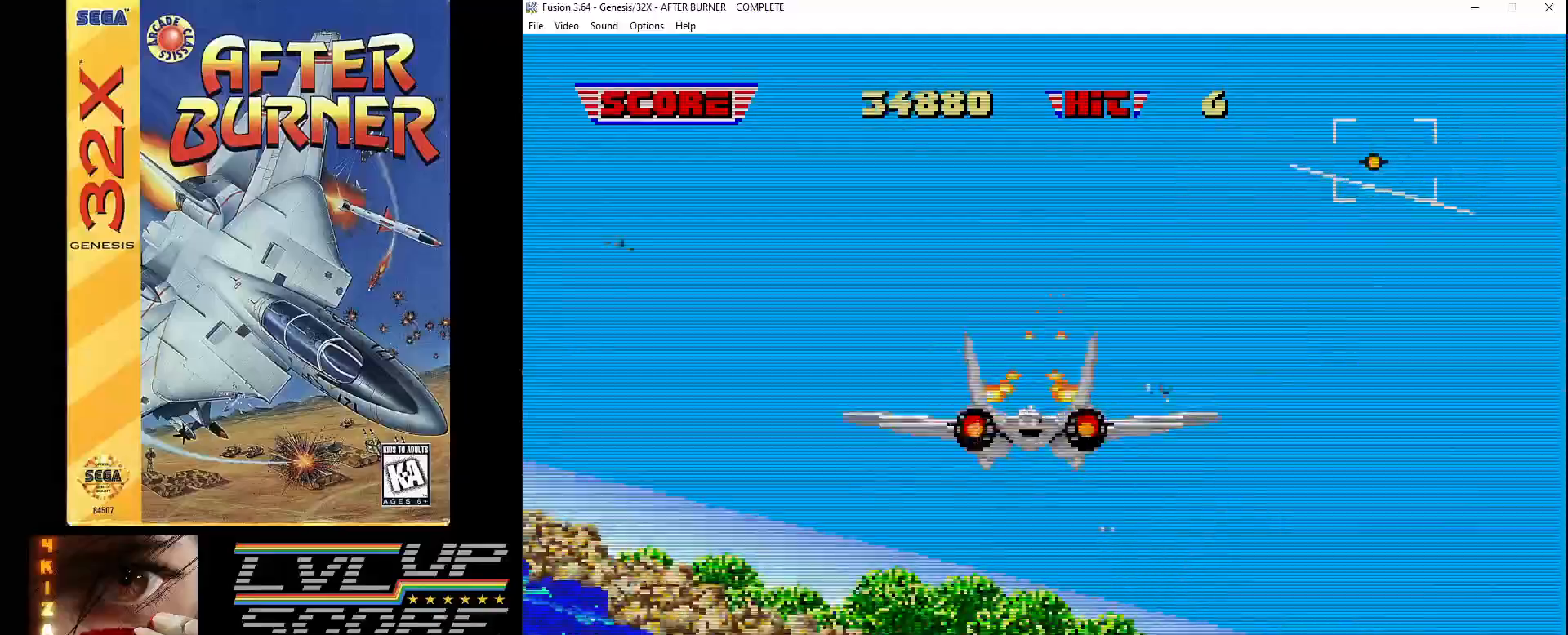
{"buttons": [], "events": [[17, "DPAD_DOWN", "down"], [67, "DPAD_DOWN", "up"], [250, "DPAD_UP", "down"], [400, "DPAD_UP", "up"]]}
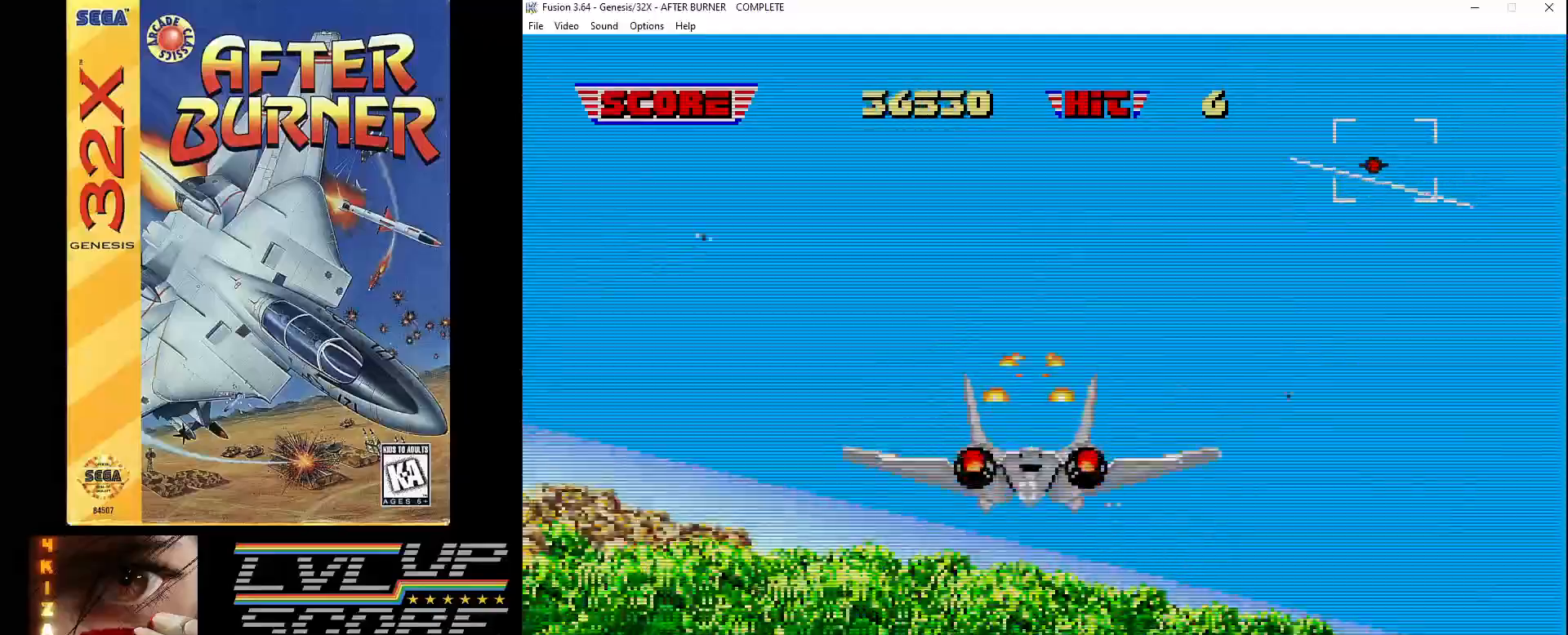
{"buttons": [], "events": [[67, "DPAD_RIGHT", "down"], [217, "DPAD_RIGHT", "up"]]}